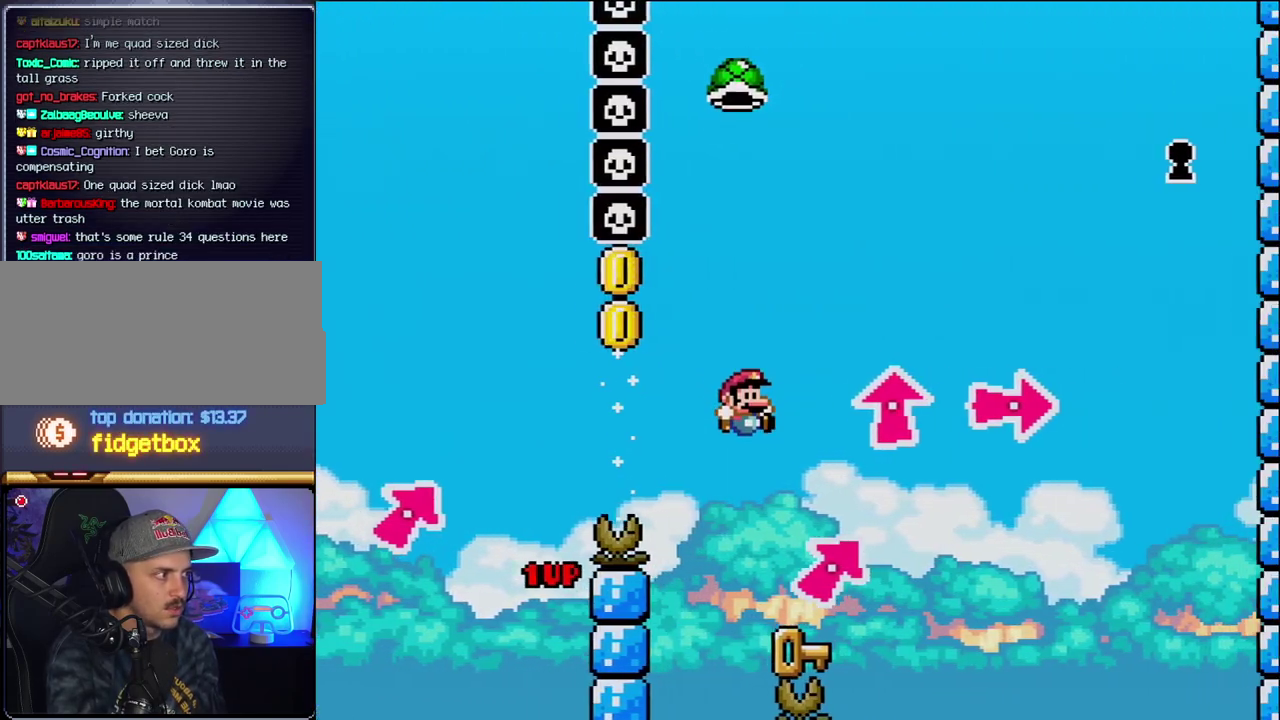
Gameplay with a controller (Nintendo layout); each line is a JSON object with the inputs held at the frame after it. "events" lists button and stick changes between this image and that frame as [ms after this image, input, new state], when the widget could be followed in between. Not read: L3 R3.
{"buttons": ["B", "Y"], "events": [[50, "B", "up"], [50, "DPAD_RIGHT", "up"], [83, "DPAD_LEFT", "down"], [267, "DPAD_LEFT", "up"], [333, "DPAD_RIGHT", "down"], [367, "B", "down"], [417, "Y", "down"], [483, "DPAD_RIGHT", "up"]]}
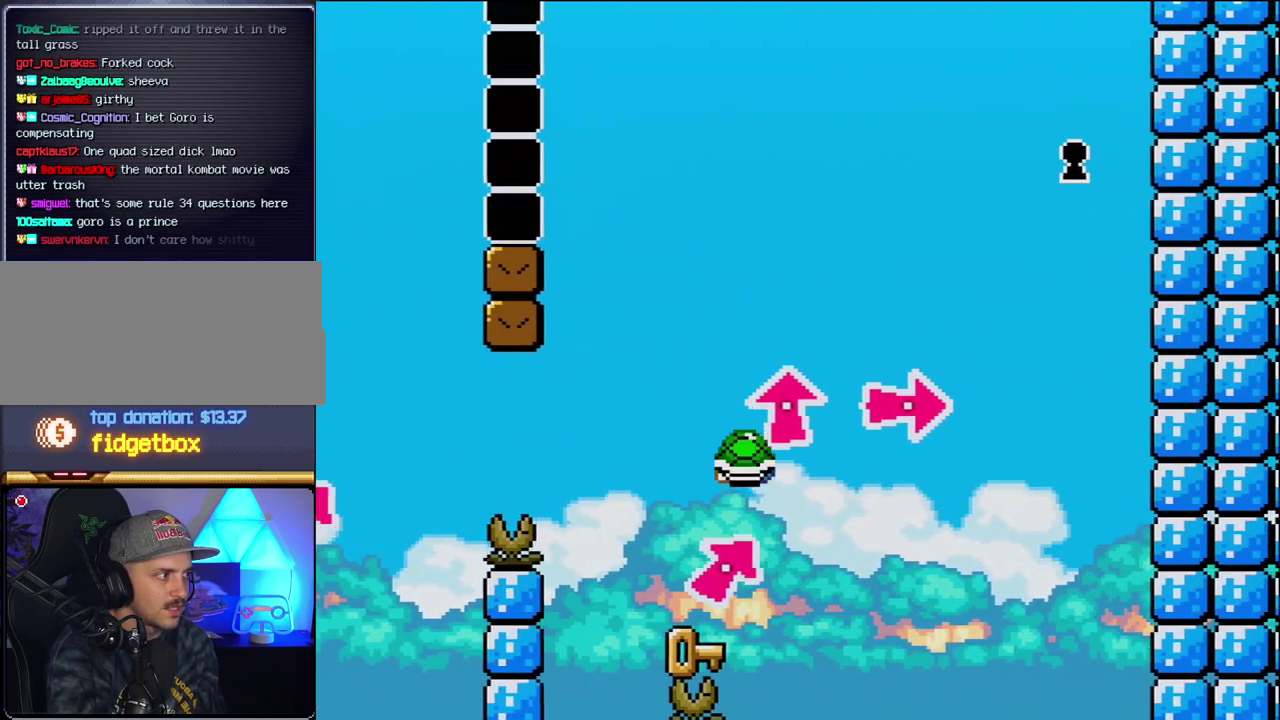
{"buttons": ["Y", "DPAD_RIGHT"], "events": [[17, "DPAD_LEFT", "down"], [200, "B", "up"], [233, "DPAD_LEFT", "up"], [400, "DPAD_RIGHT", "down"]]}
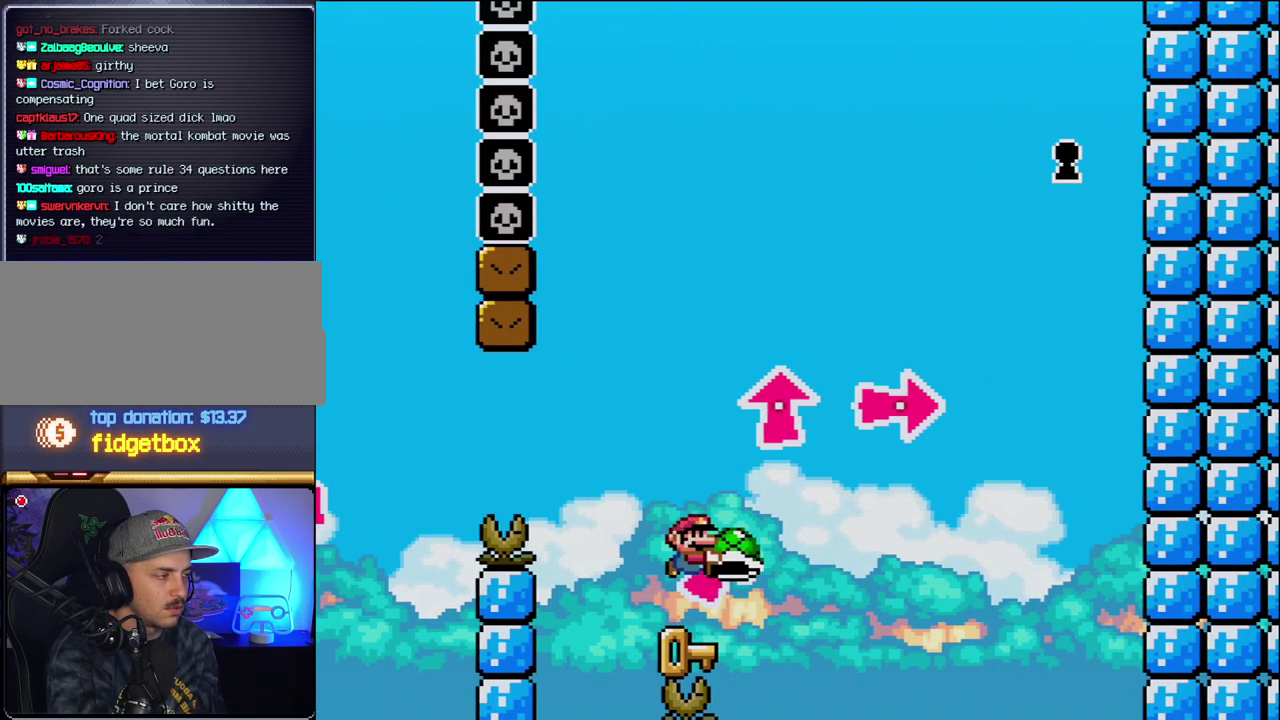
{"buttons": ["Y"], "events": [[17, "DPAD_RIGHT", "up"], [83, "DPAD_LEFT", "down"], [233, "DPAD_LEFT", "up"], [267, "DPAD_RIGHT", "down"], [400, "DPAD_RIGHT", "up"]]}
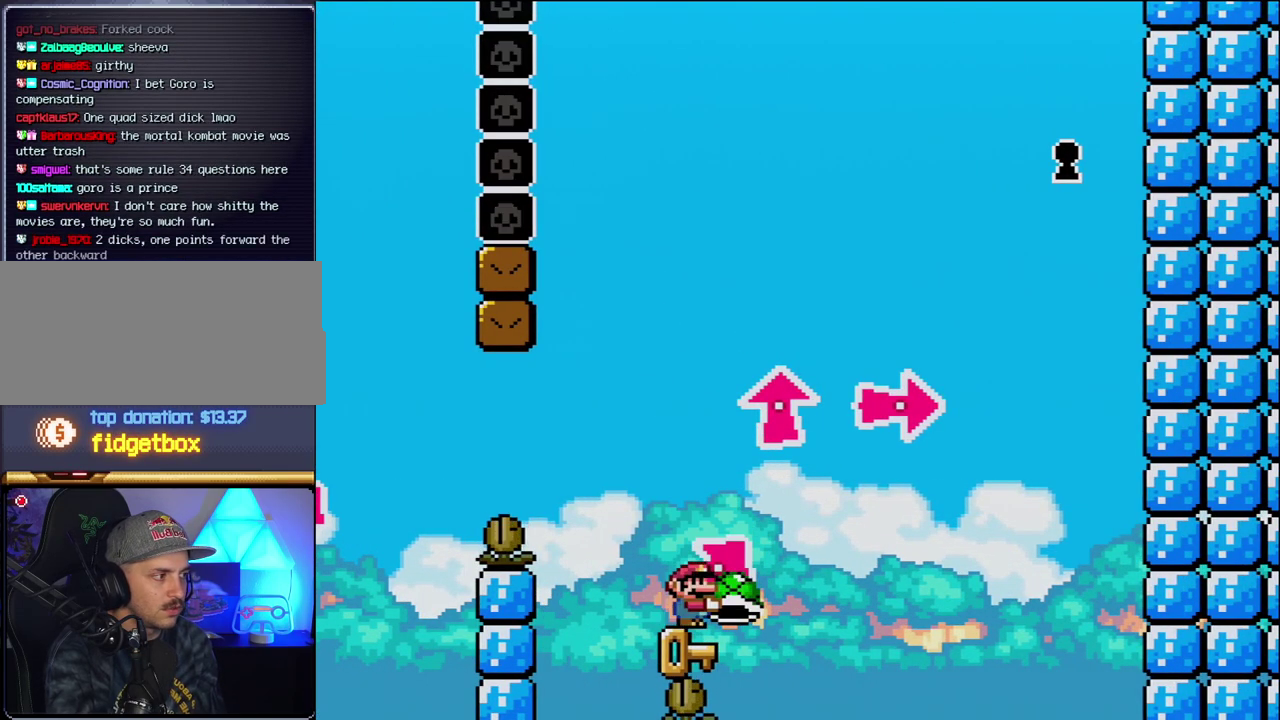
{"buttons": ["Y"], "events": [[200, "DPAD_RIGHT", "down"], [267, "DPAD_RIGHT", "up"]]}
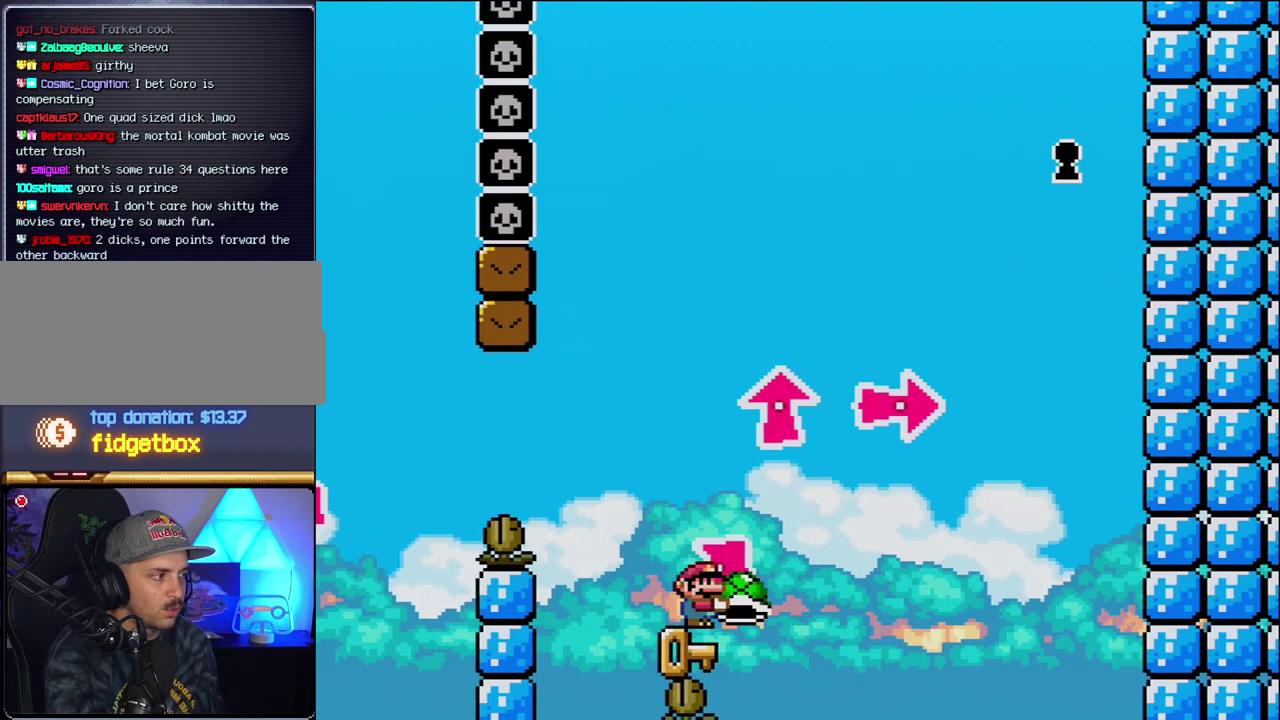
{"buttons": ["Y"], "events": []}
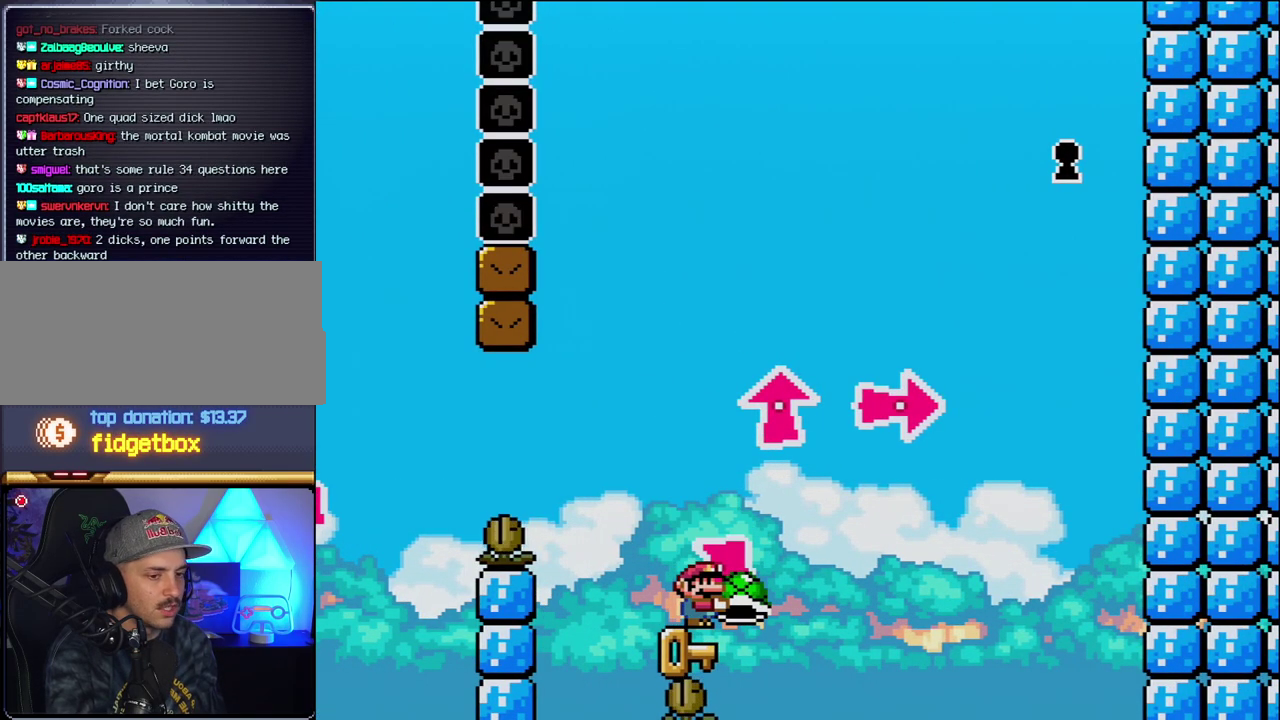
{"buttons": ["Y"], "events": []}
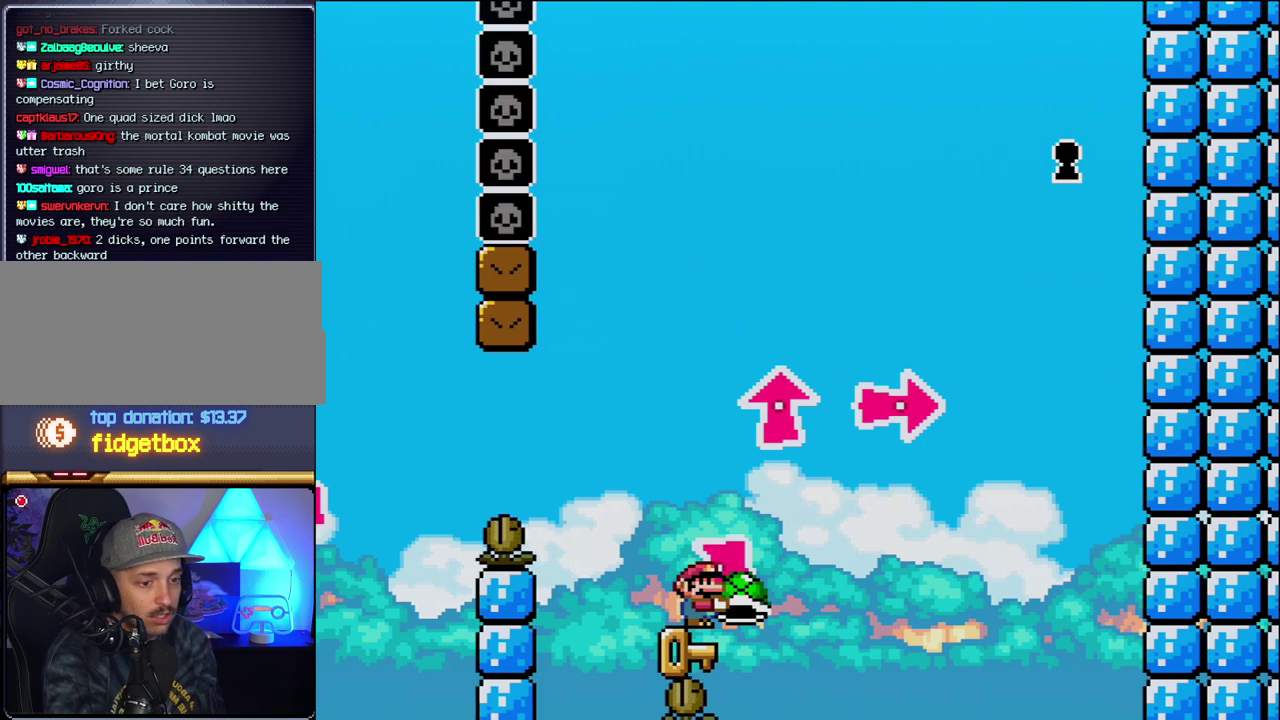
{"buttons": ["Y"], "events": []}
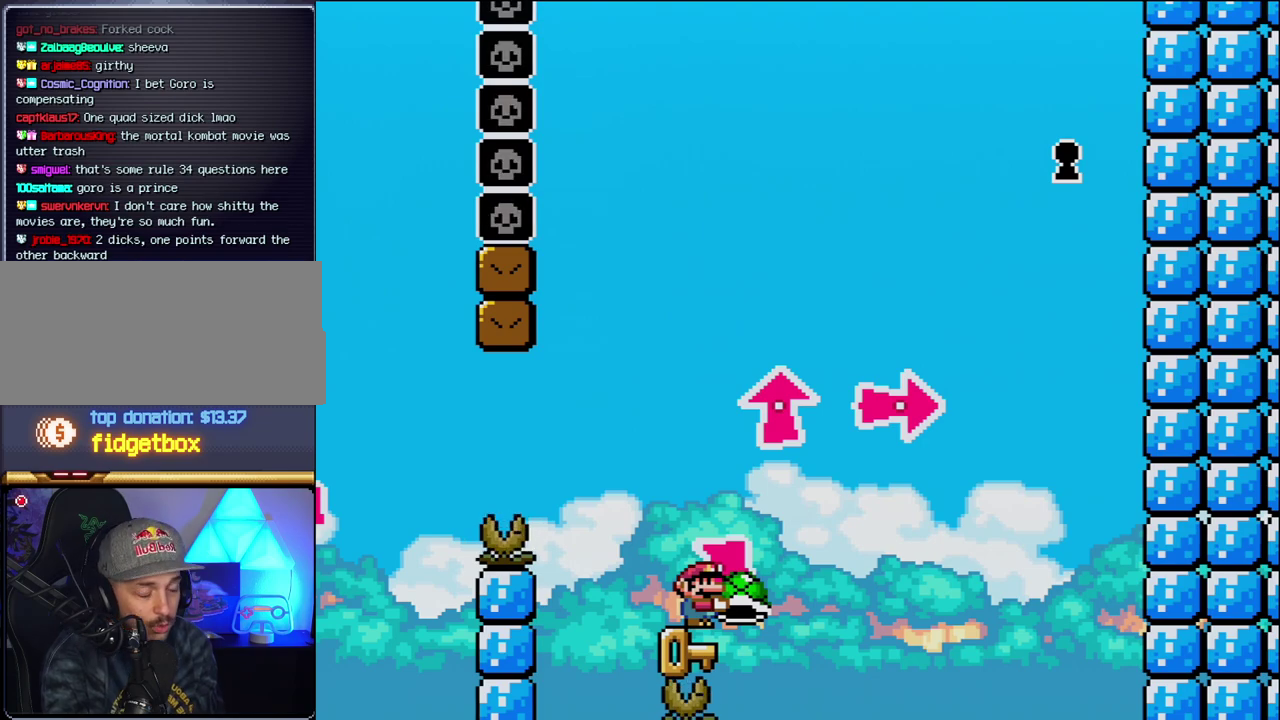
{"buttons": ["Y"], "events": []}
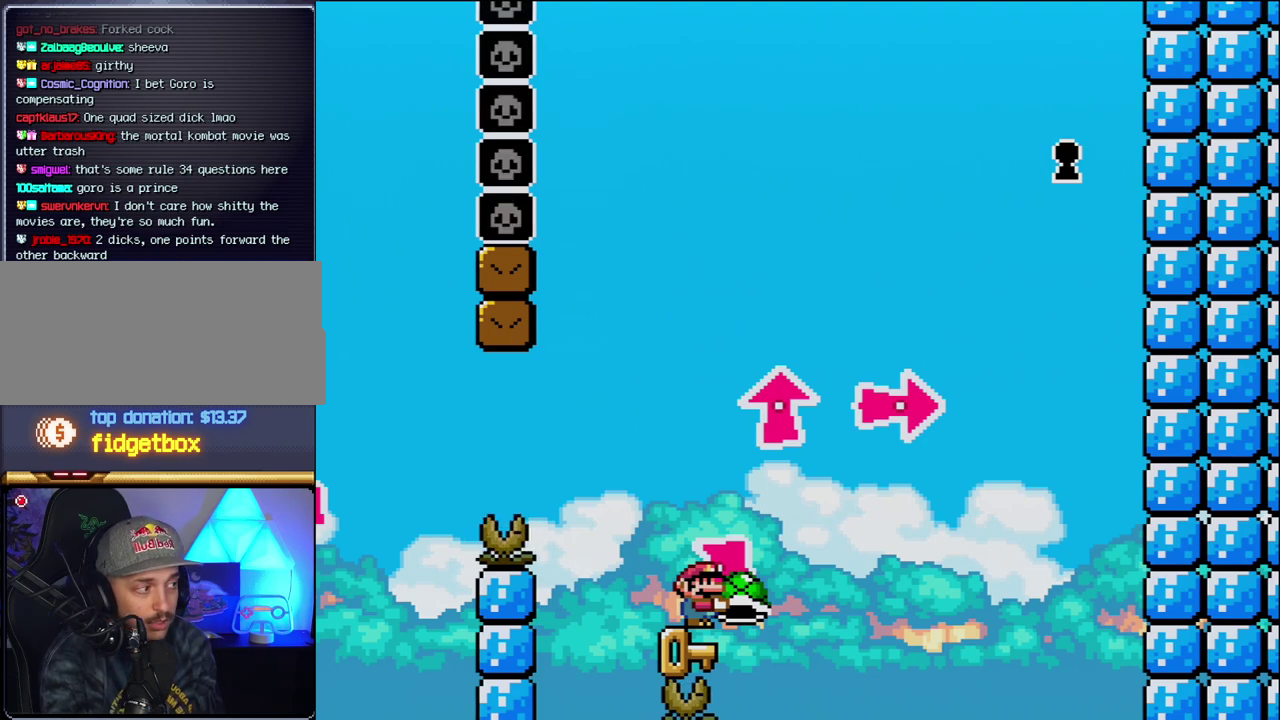
{"buttons": ["Y"], "events": []}
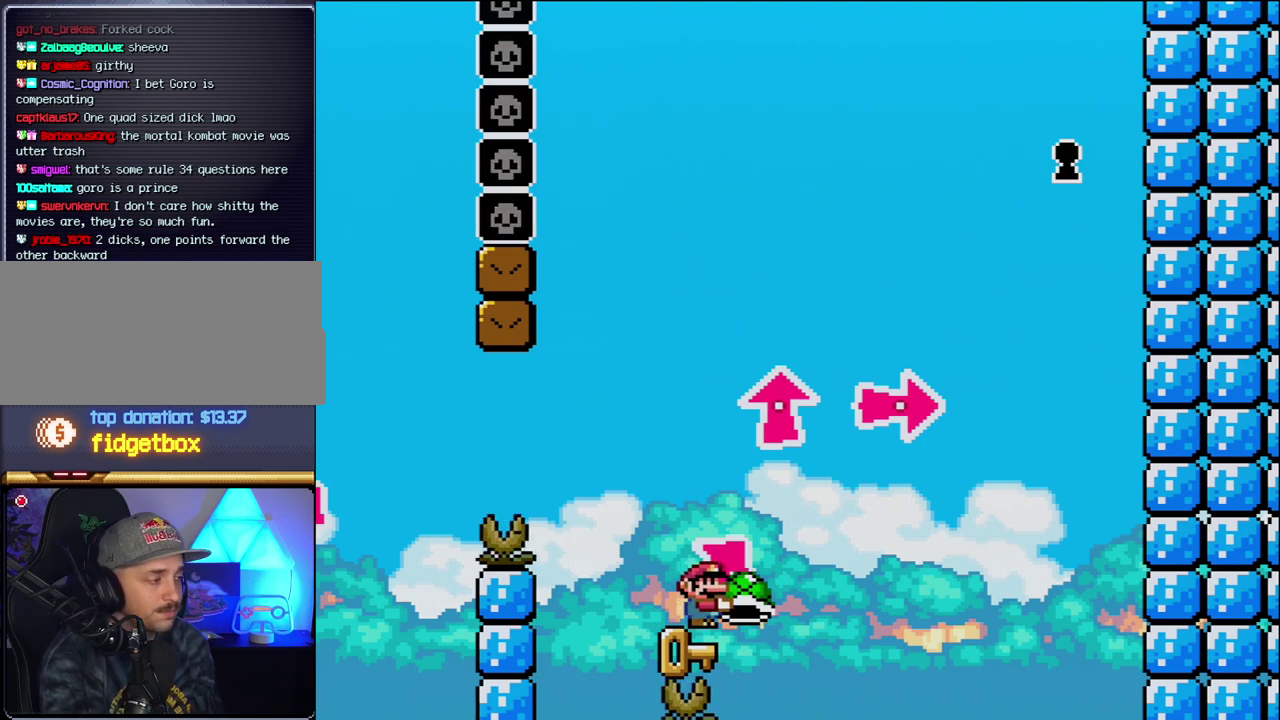
{"buttons": ["Y"], "events": []}
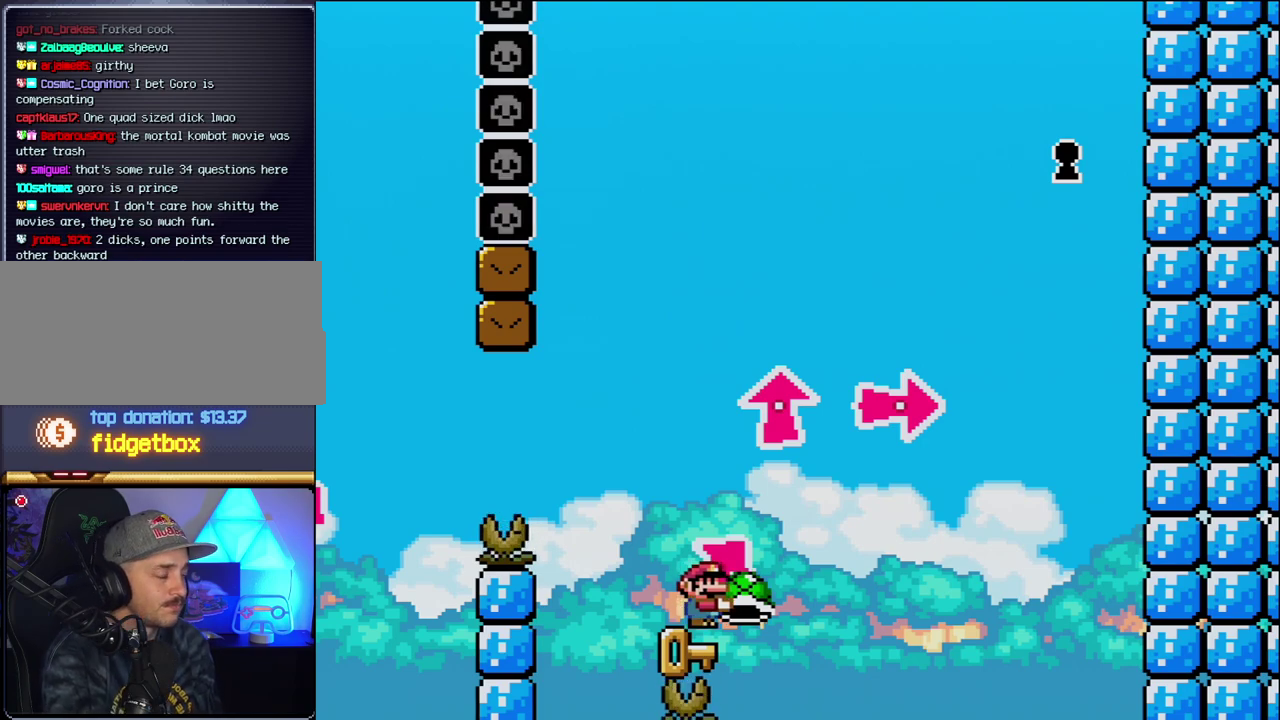
{"buttons": ["Y"], "events": []}
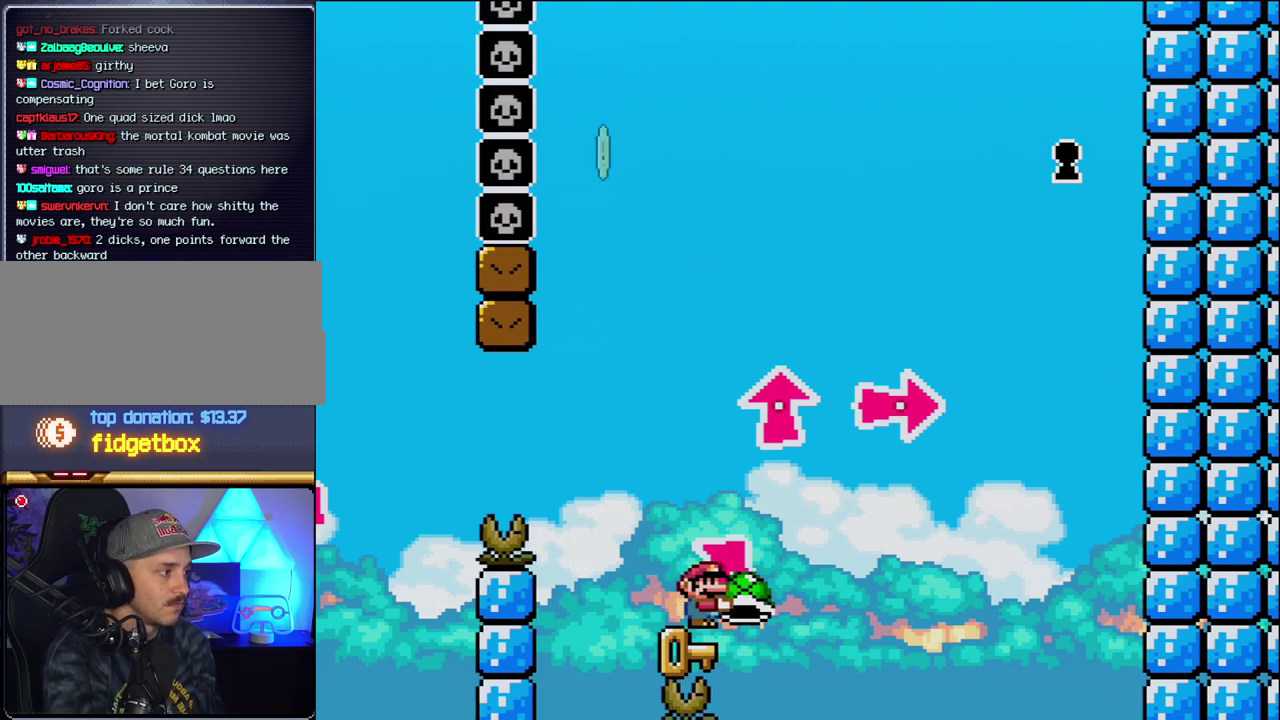
{"buttons": ["Y"], "events": []}
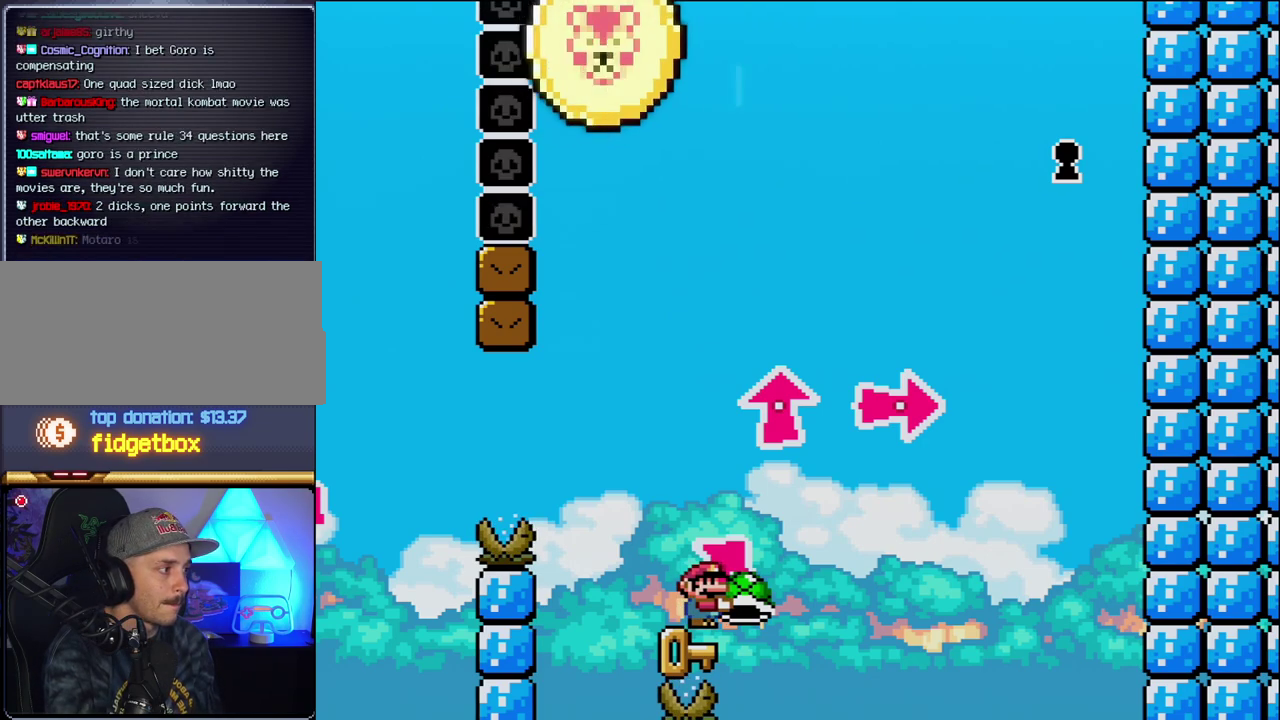
{"buttons": ["Y"], "events": []}
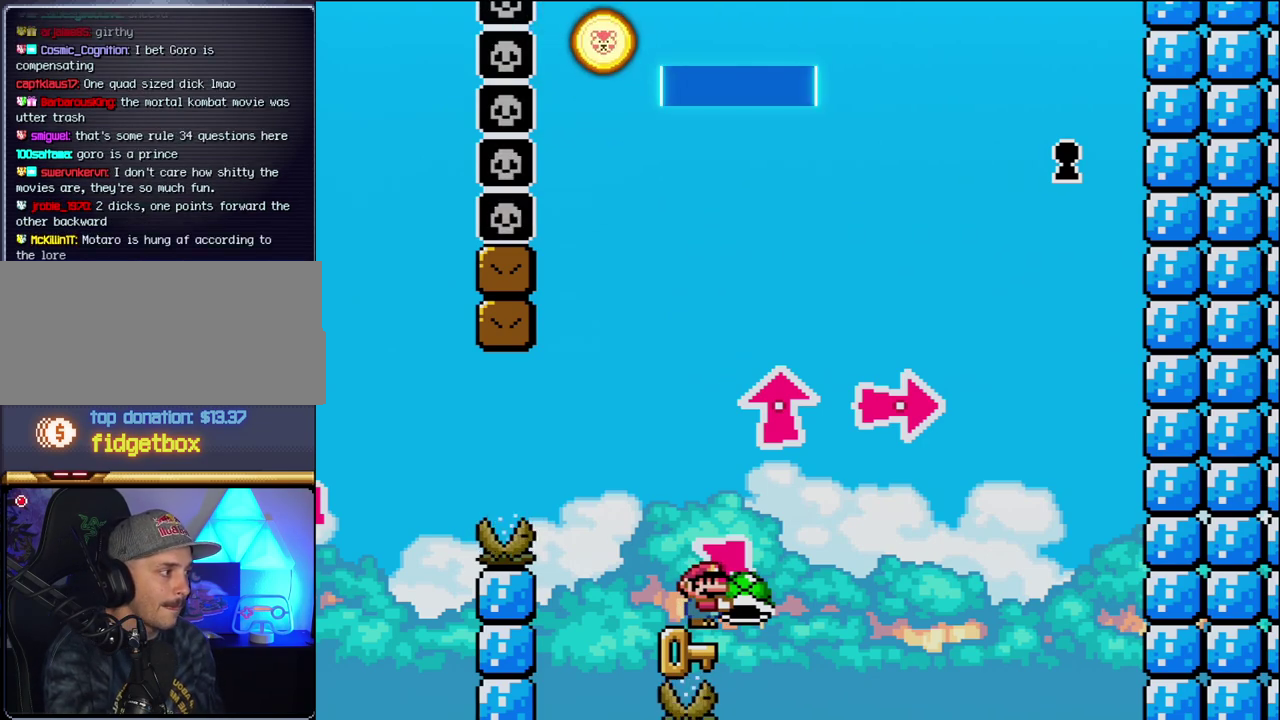
{"buttons": ["Y"], "events": []}
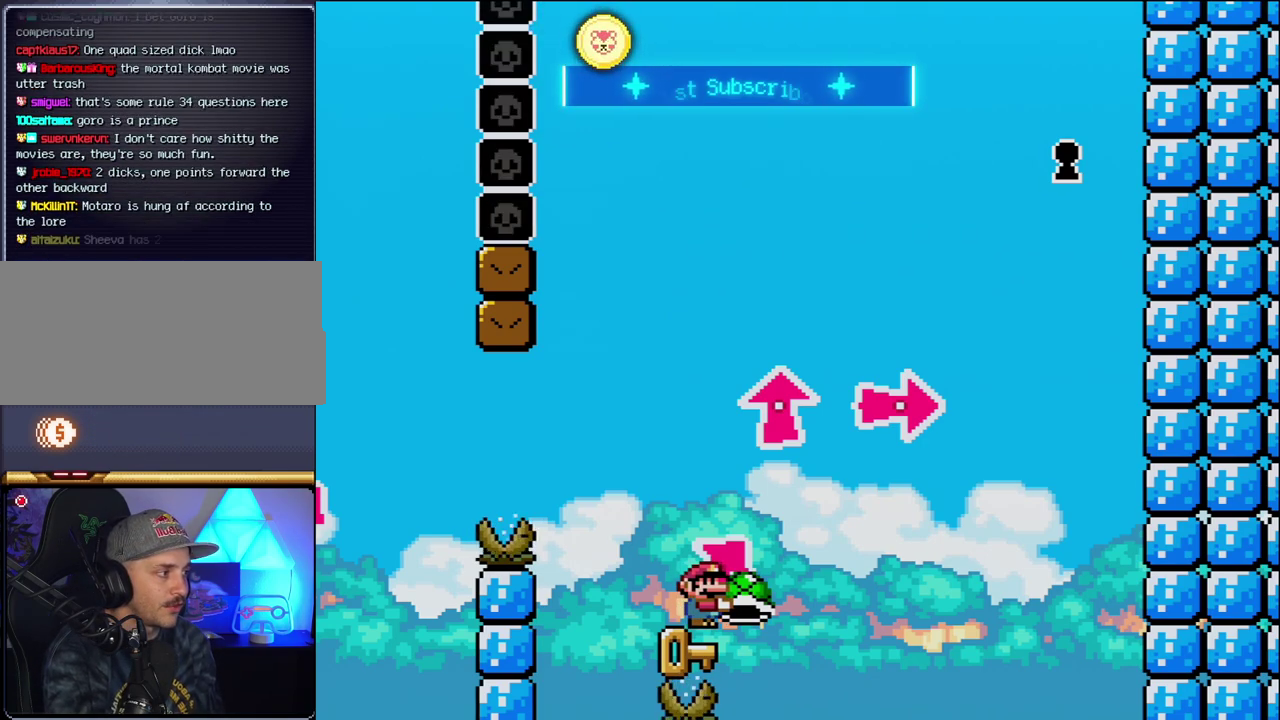
{"buttons": ["Y"], "events": []}
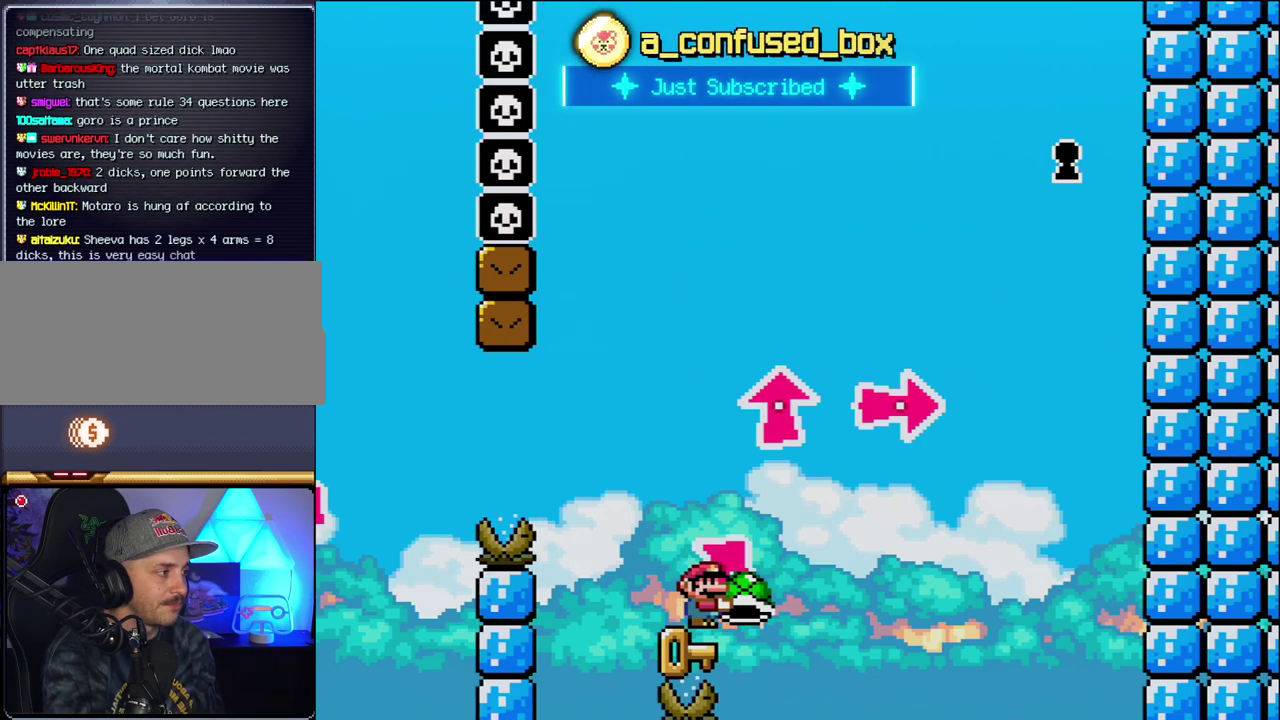
{"buttons": ["Y"], "events": []}
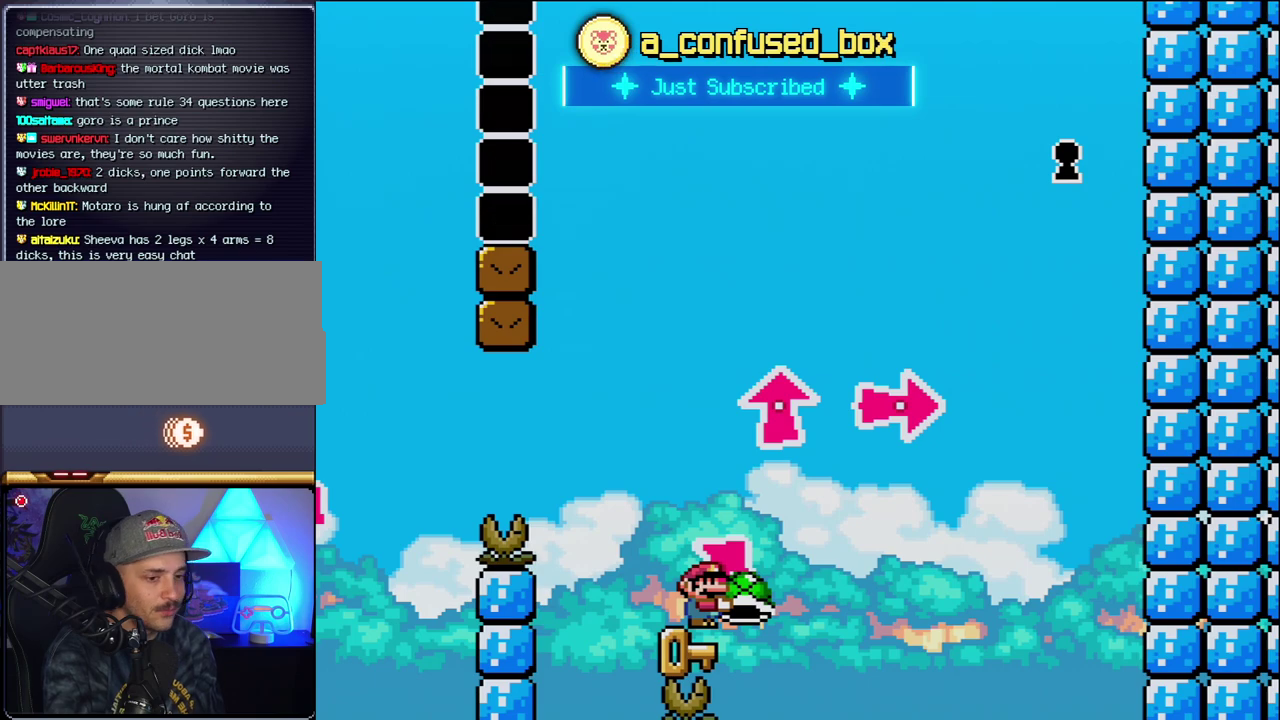
{"buttons": ["Y"], "events": []}
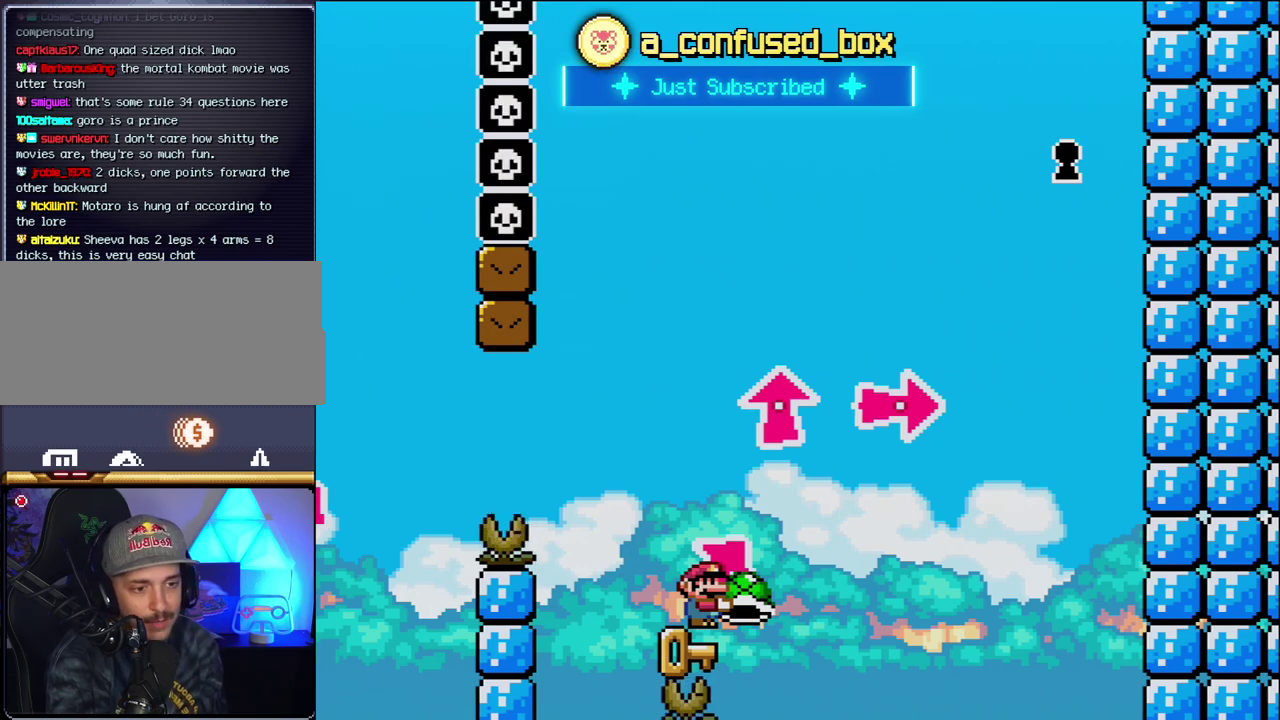
{"buttons": ["Y"], "events": []}
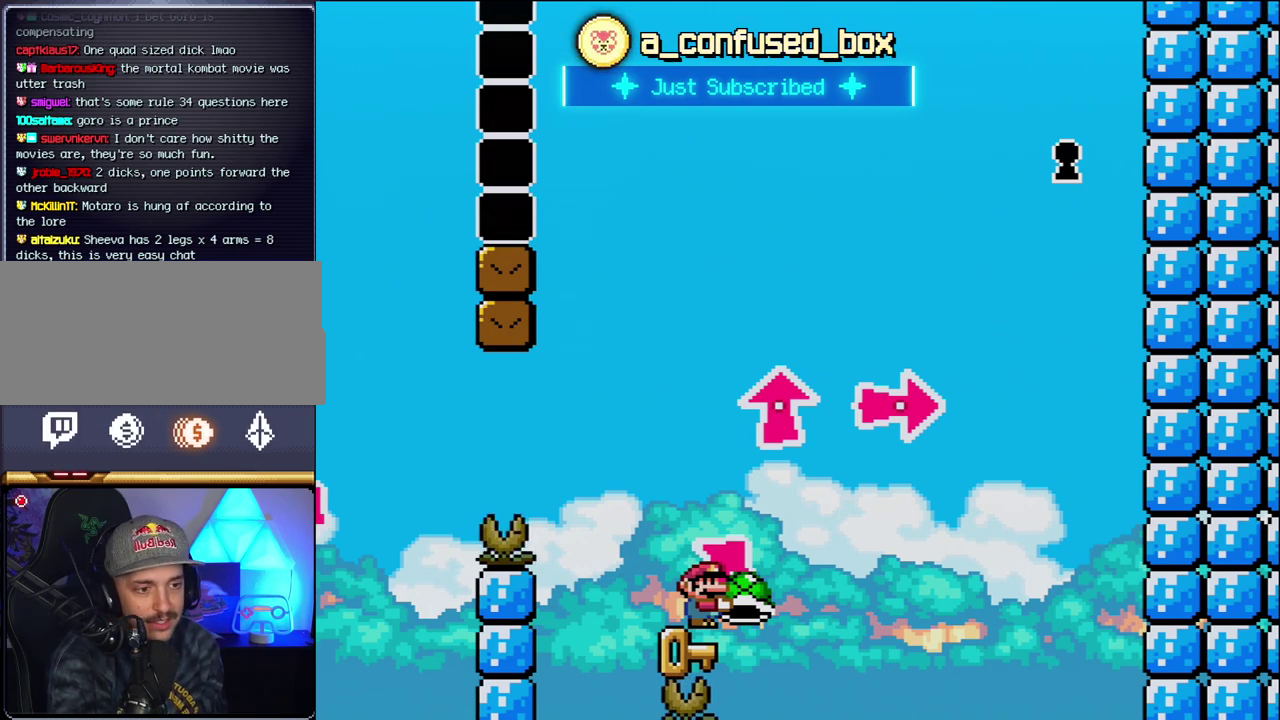
{"buttons": ["Y"], "events": []}
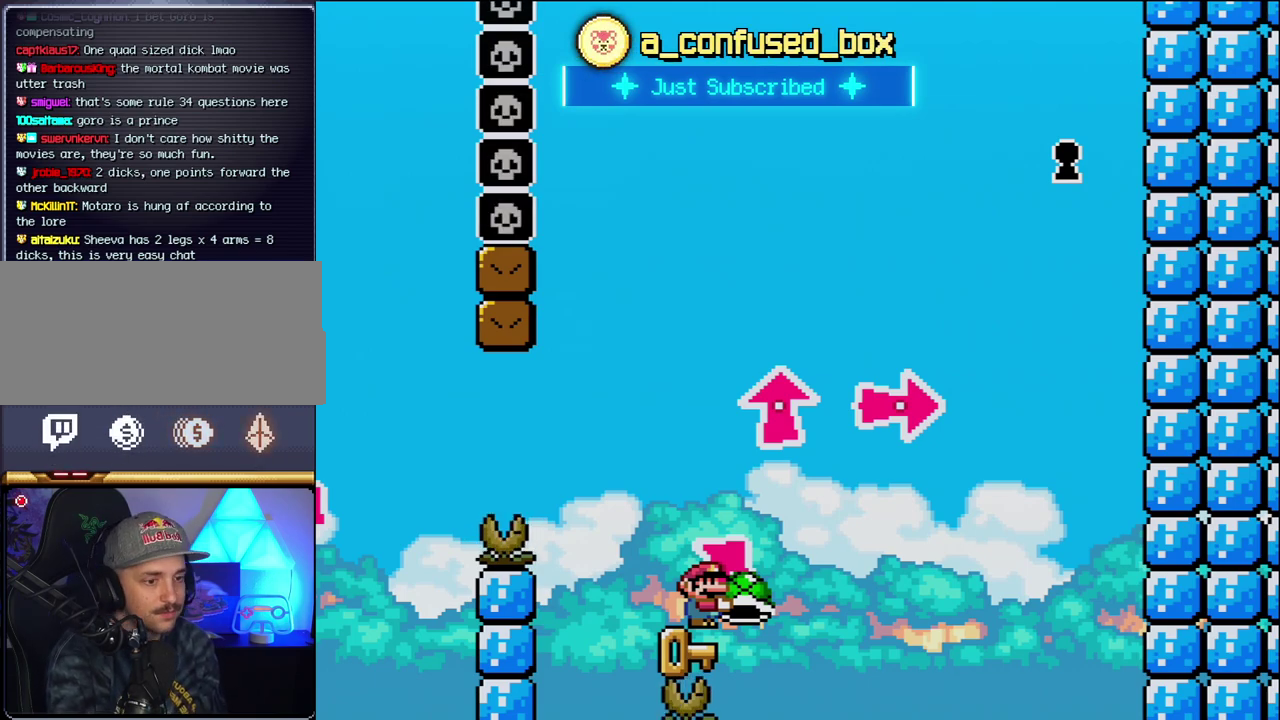
{"buttons": ["Y"], "events": []}
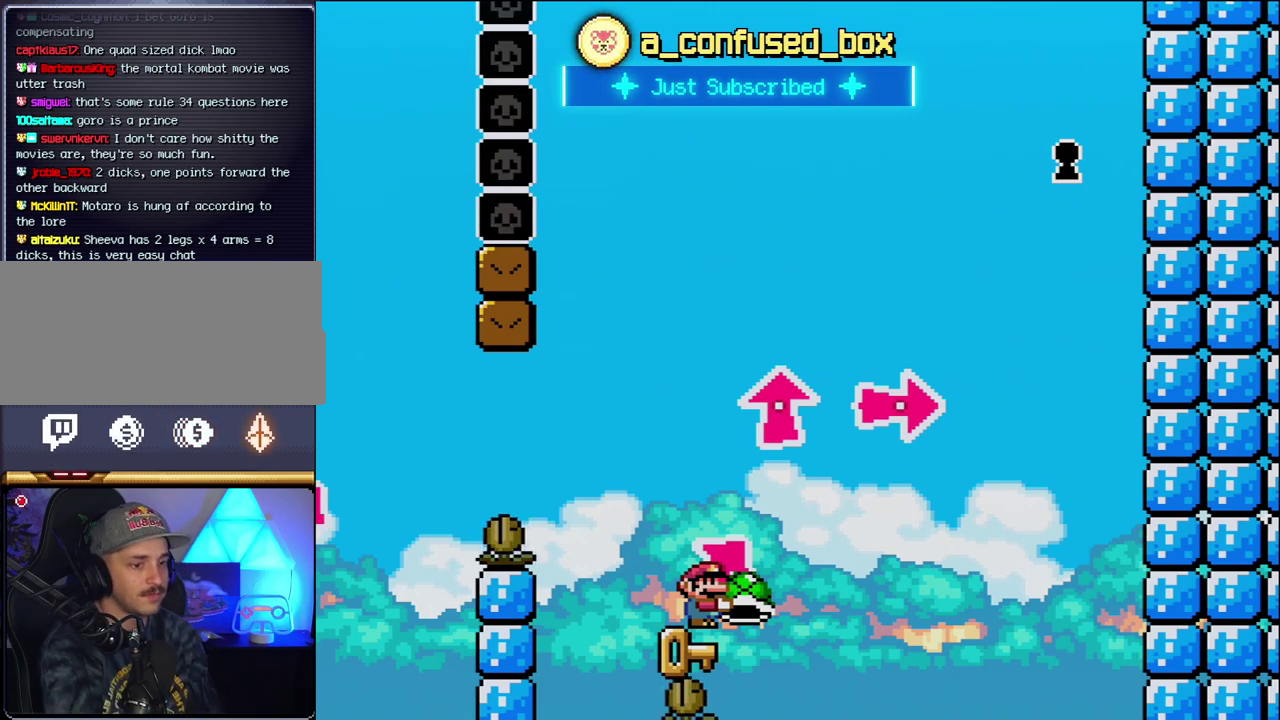
{"buttons": ["Y"], "events": []}
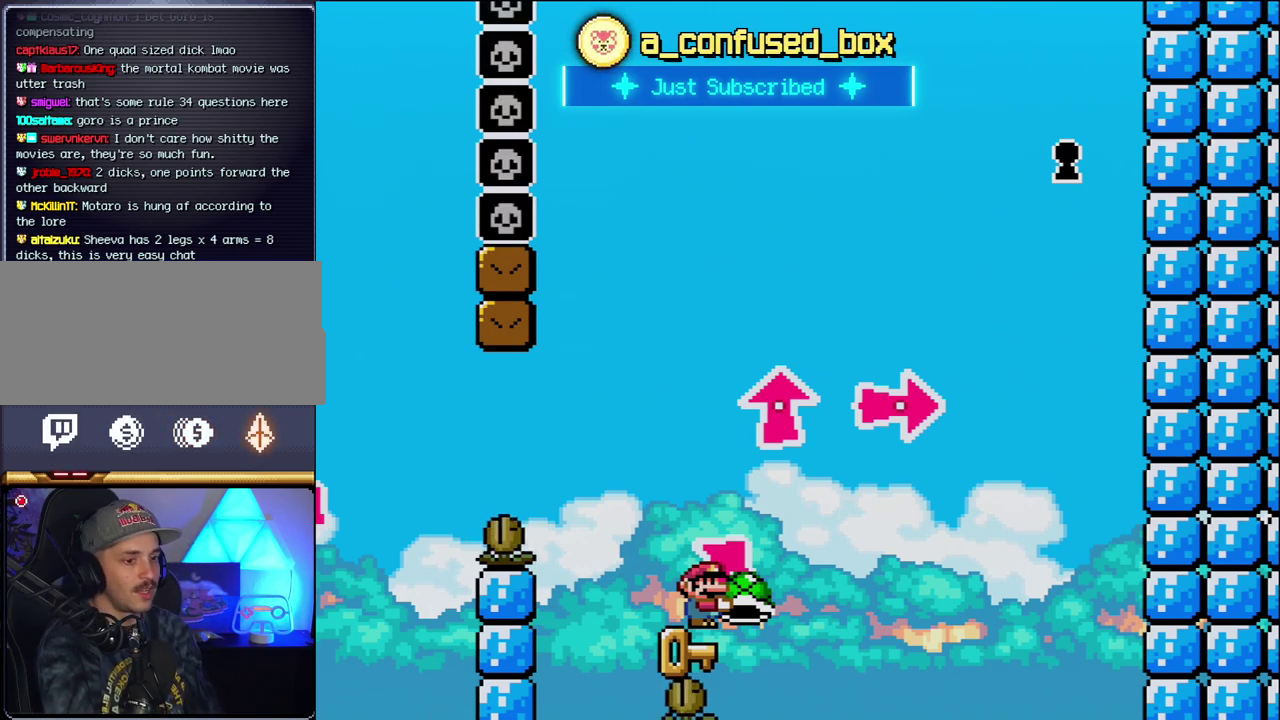
{"buttons": ["Y"], "events": []}
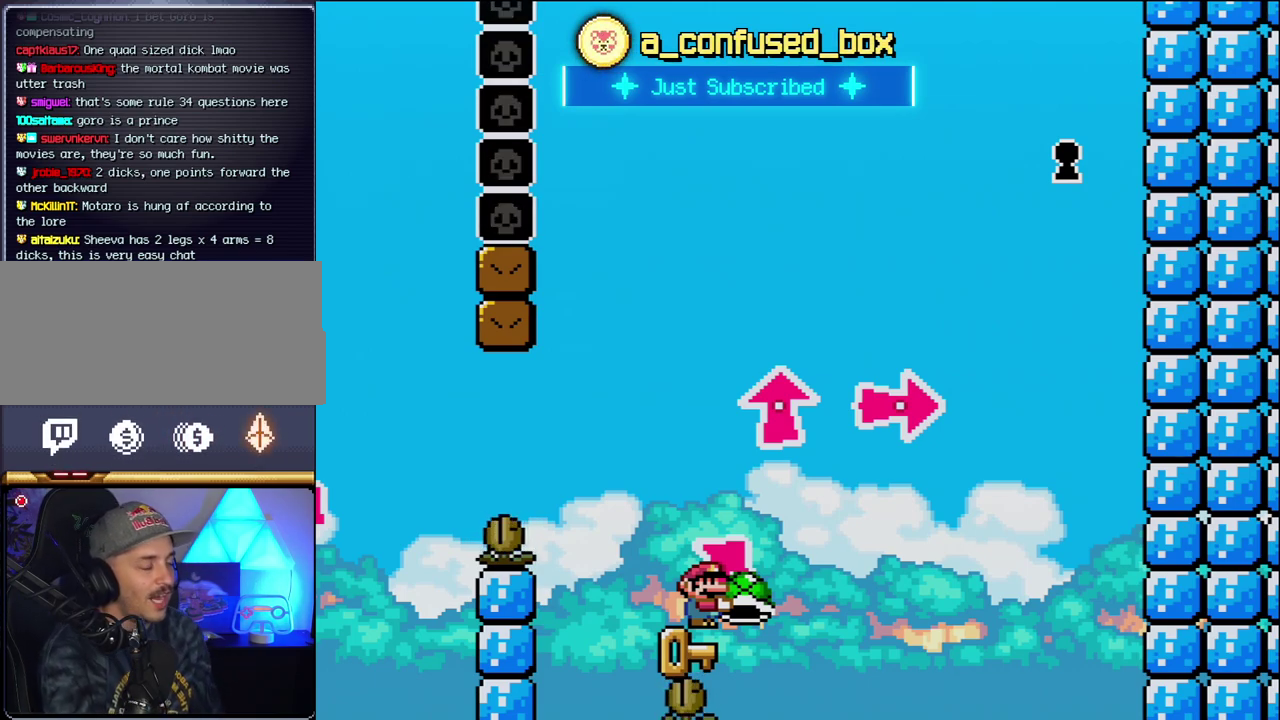
{"buttons": ["Y"], "events": []}
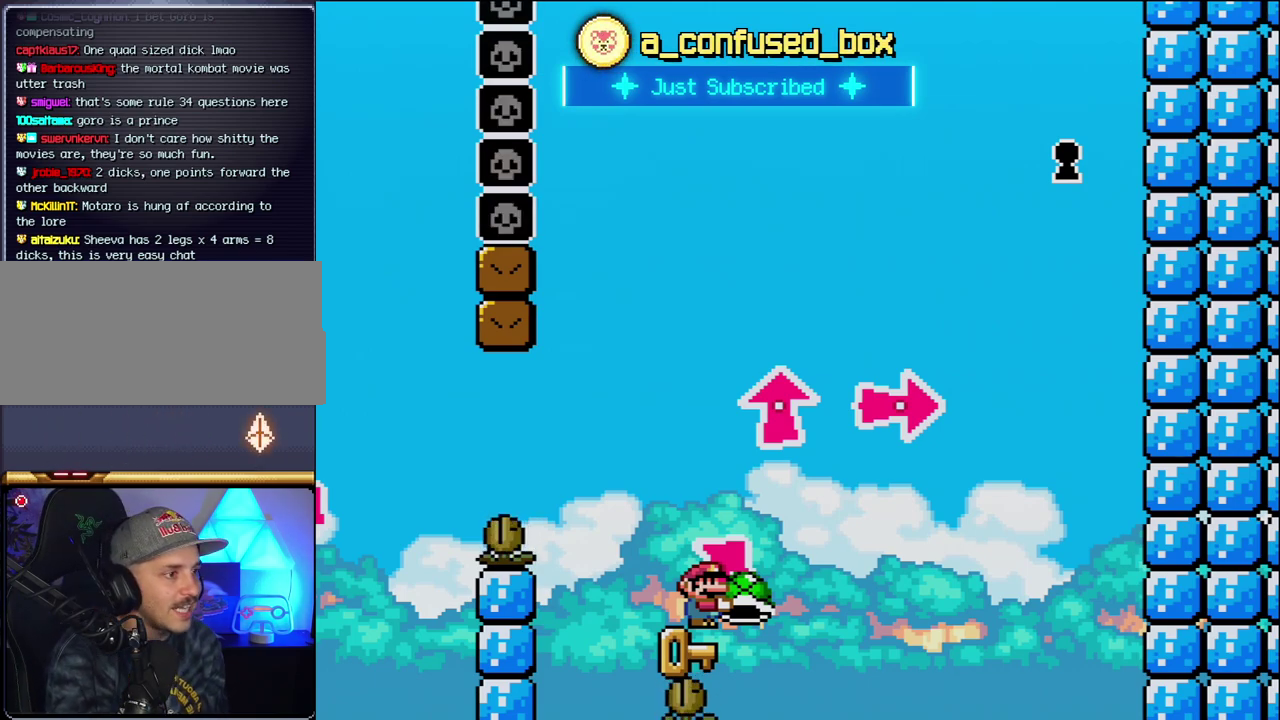
{"buttons": ["Y"], "events": []}
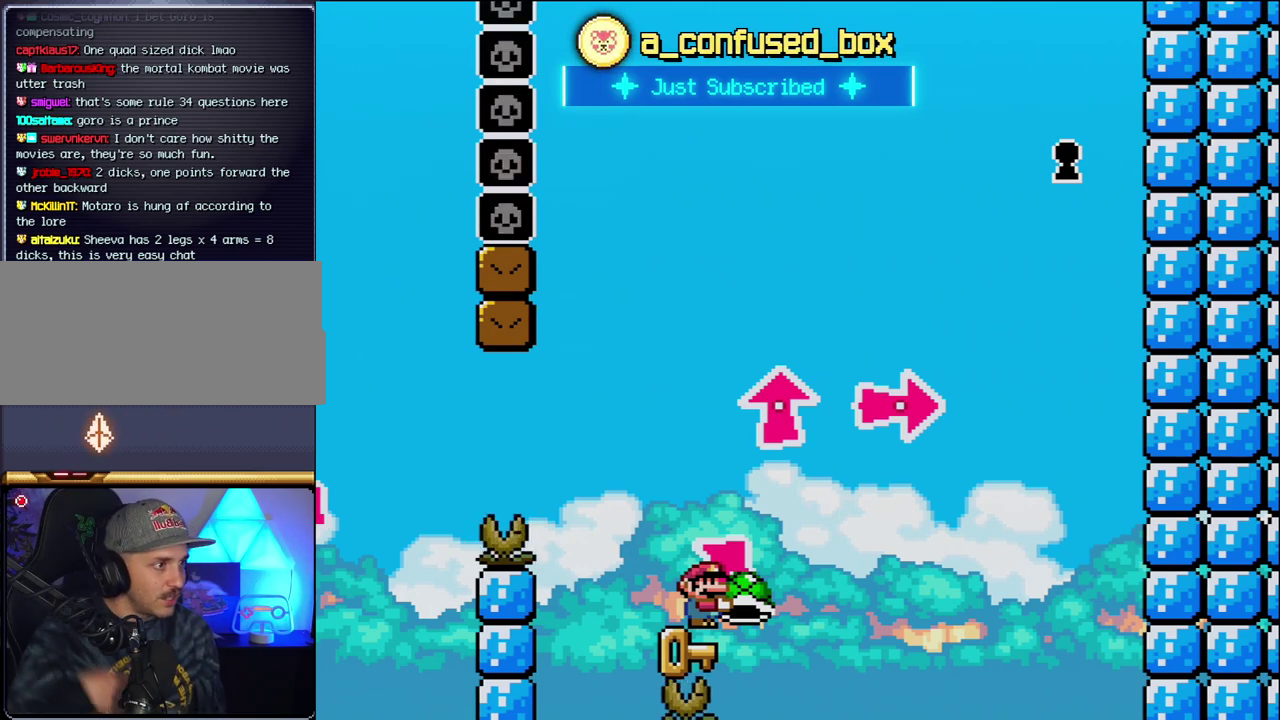
{"buttons": ["Y"], "events": []}
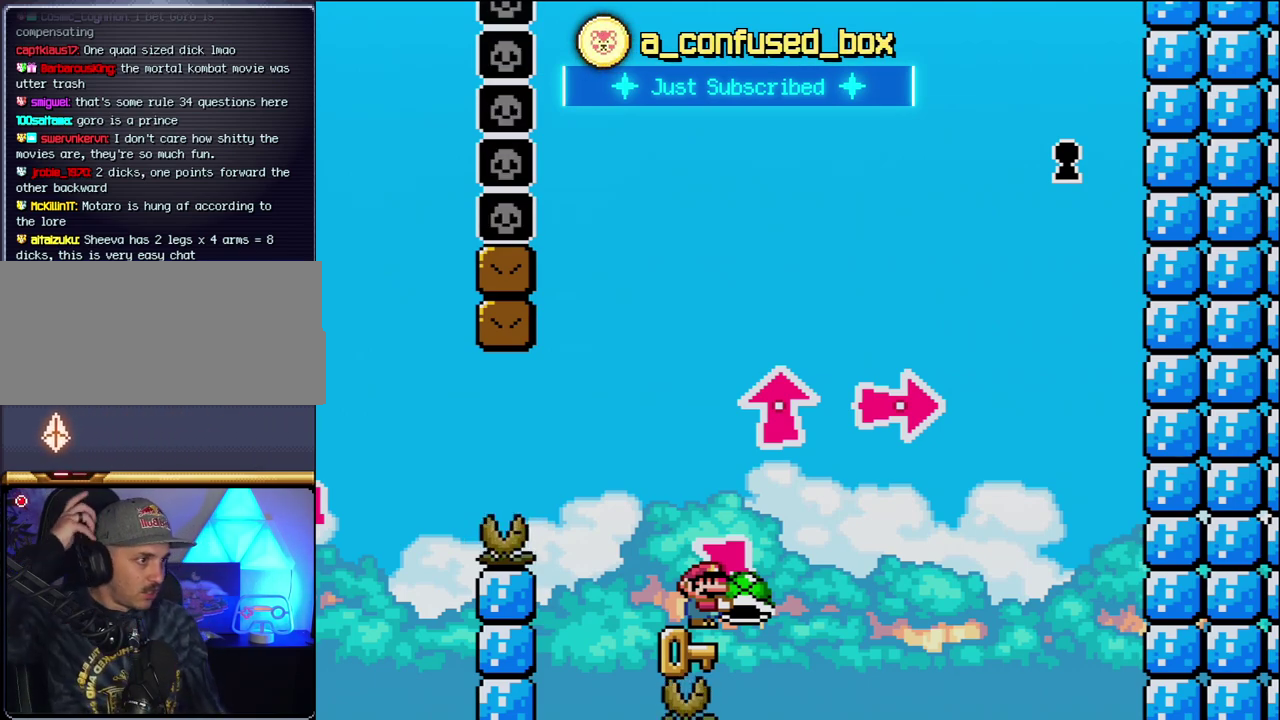
{"buttons": ["Y"], "events": []}
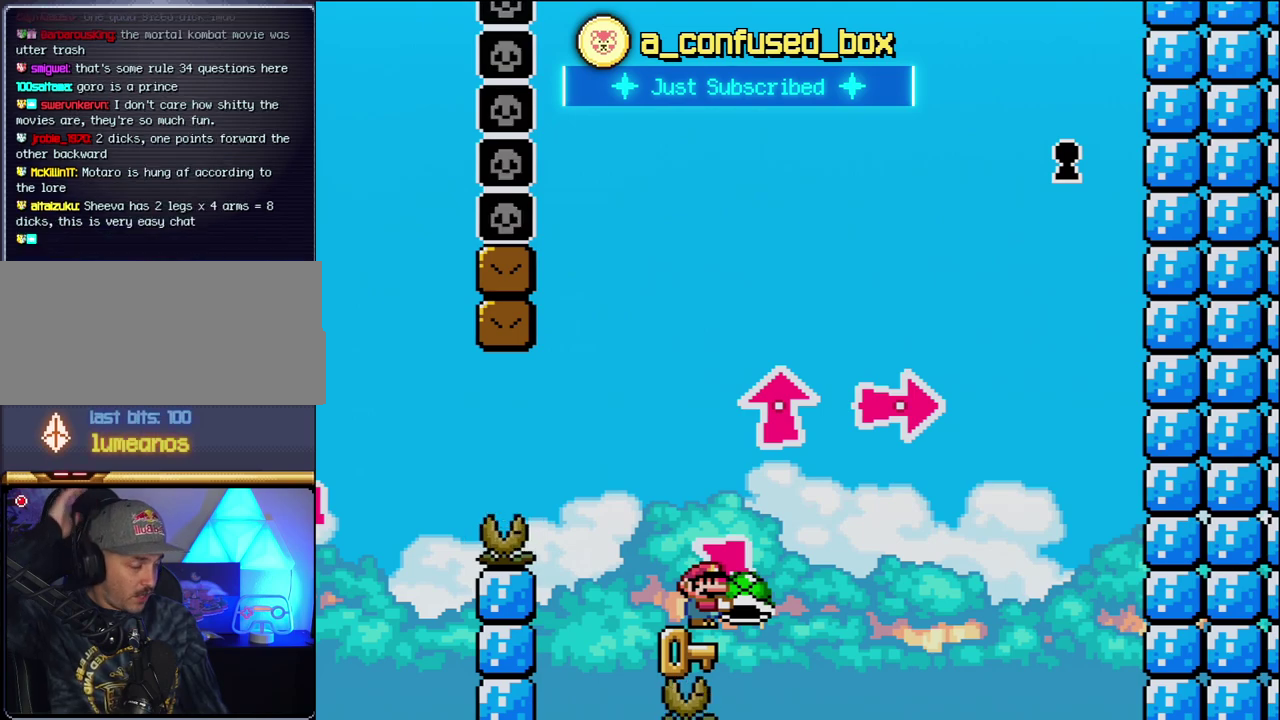
{"buttons": ["Y"], "events": []}
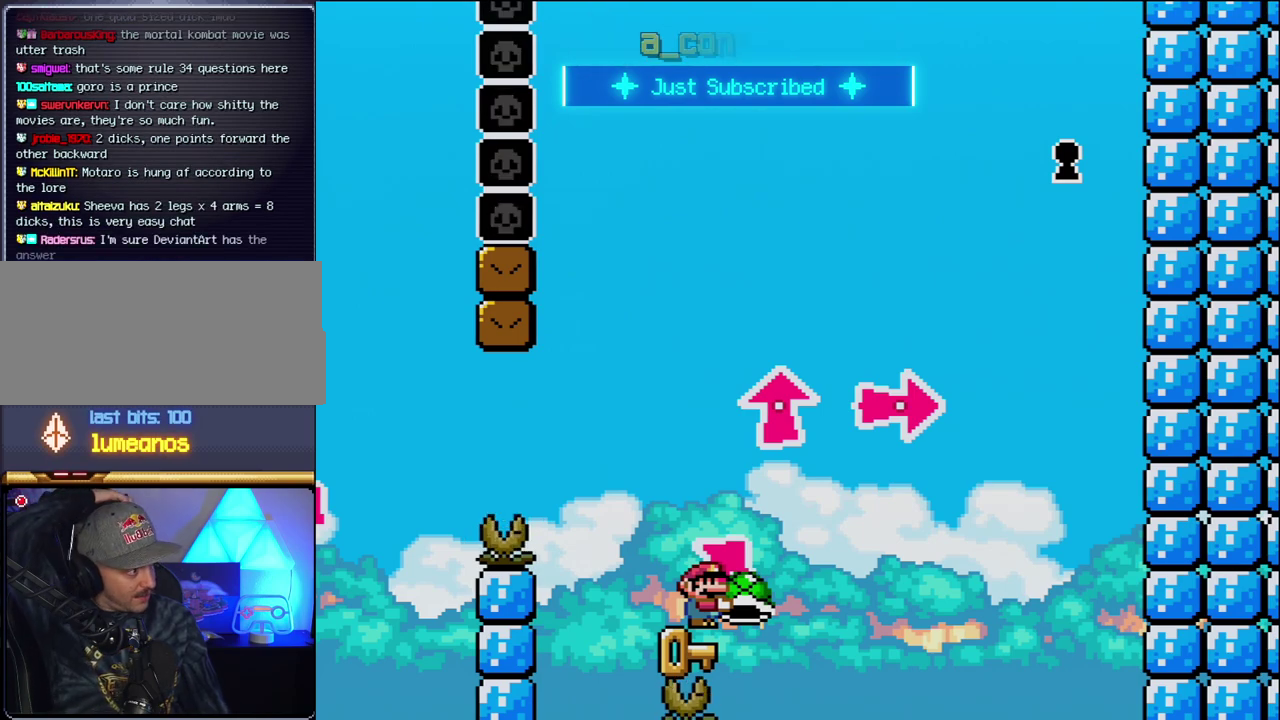
{"buttons": ["Y"], "events": []}
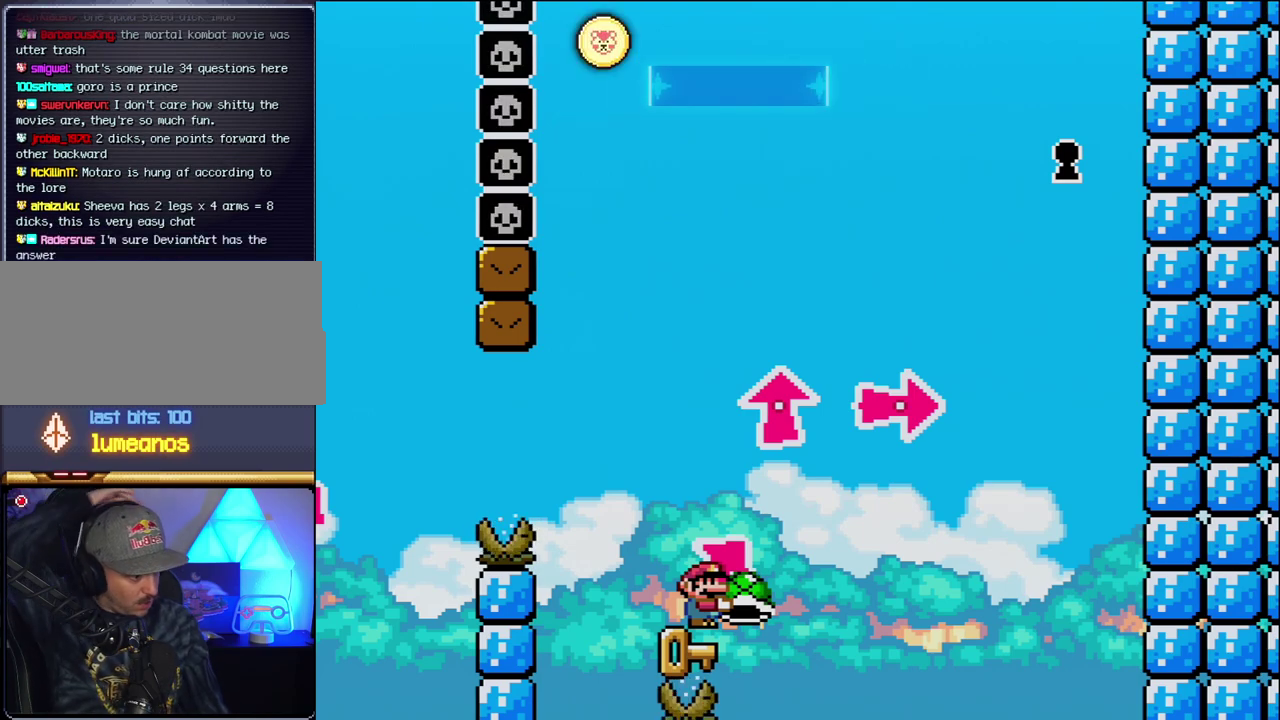
{"buttons": ["Y"], "events": []}
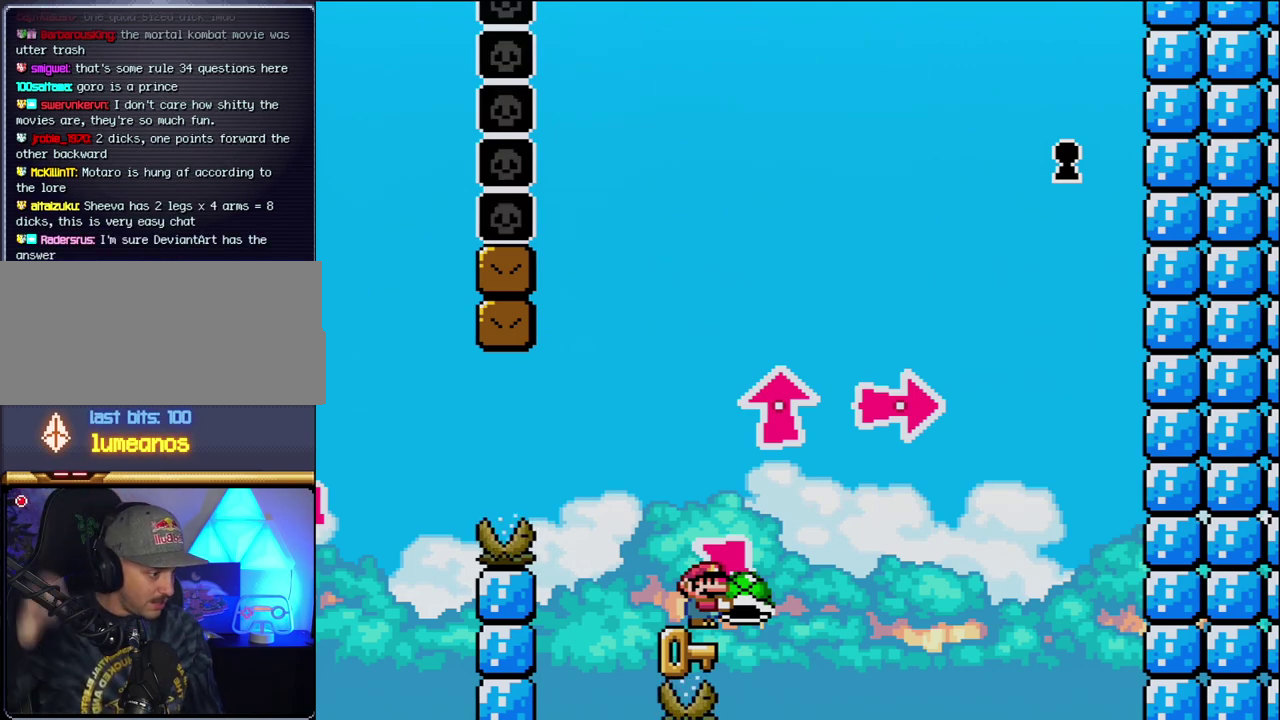
{"buttons": ["Y"], "events": []}
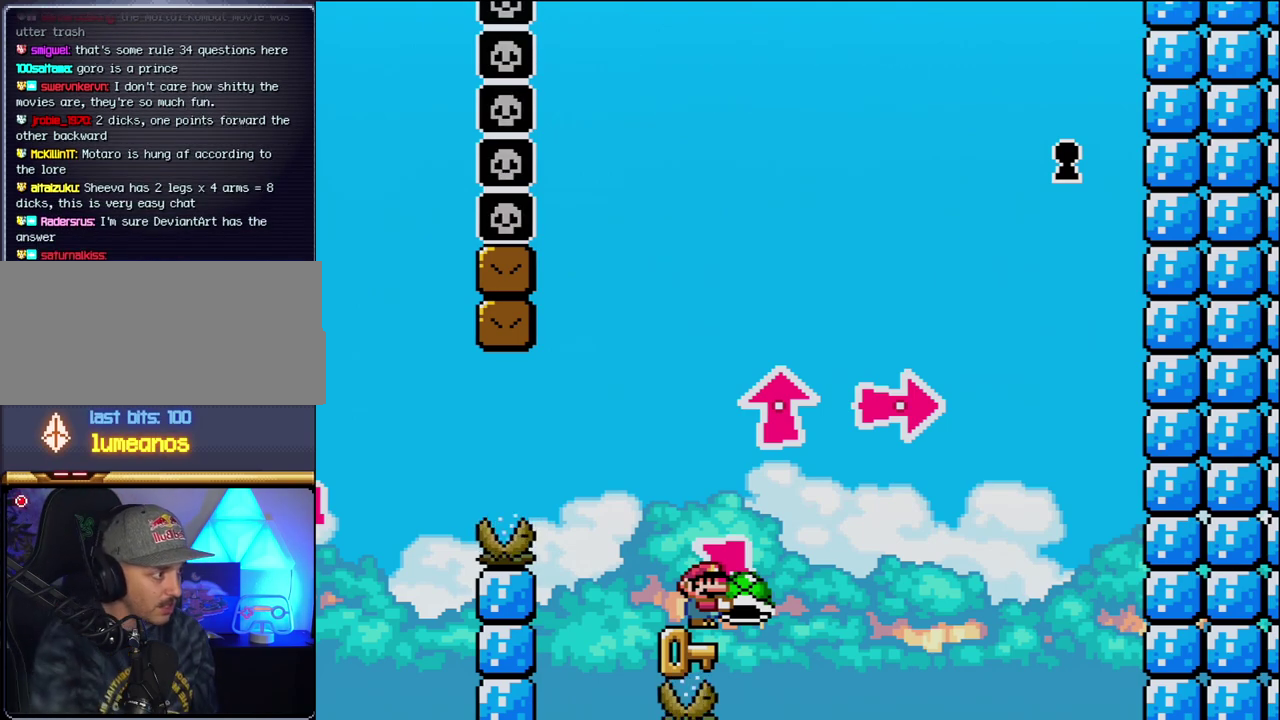
{"buttons": ["Y"], "events": []}